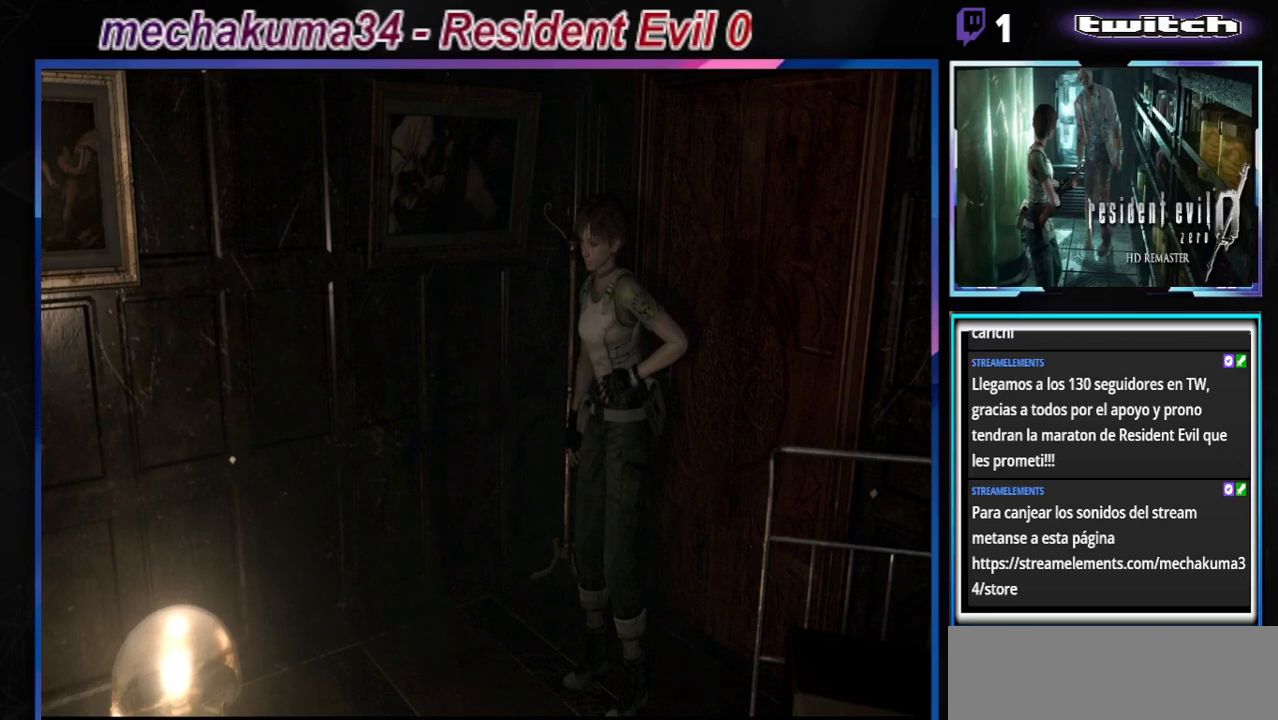
Gameplay with a controller (Xbox layout); each line is a JSON object with the inputs held at the frame after it. "events" lists button and stick changes between this image and that frame as [ms after this image, input, new state], when the widget could be followed in between. Not read: L3 R3 right_stick.
{"buttons": ["B"], "left_stick": "center", "events": [[267, "left_stick", "left"], [433, "B", "down"], [500, "left_stick", "center"]]}
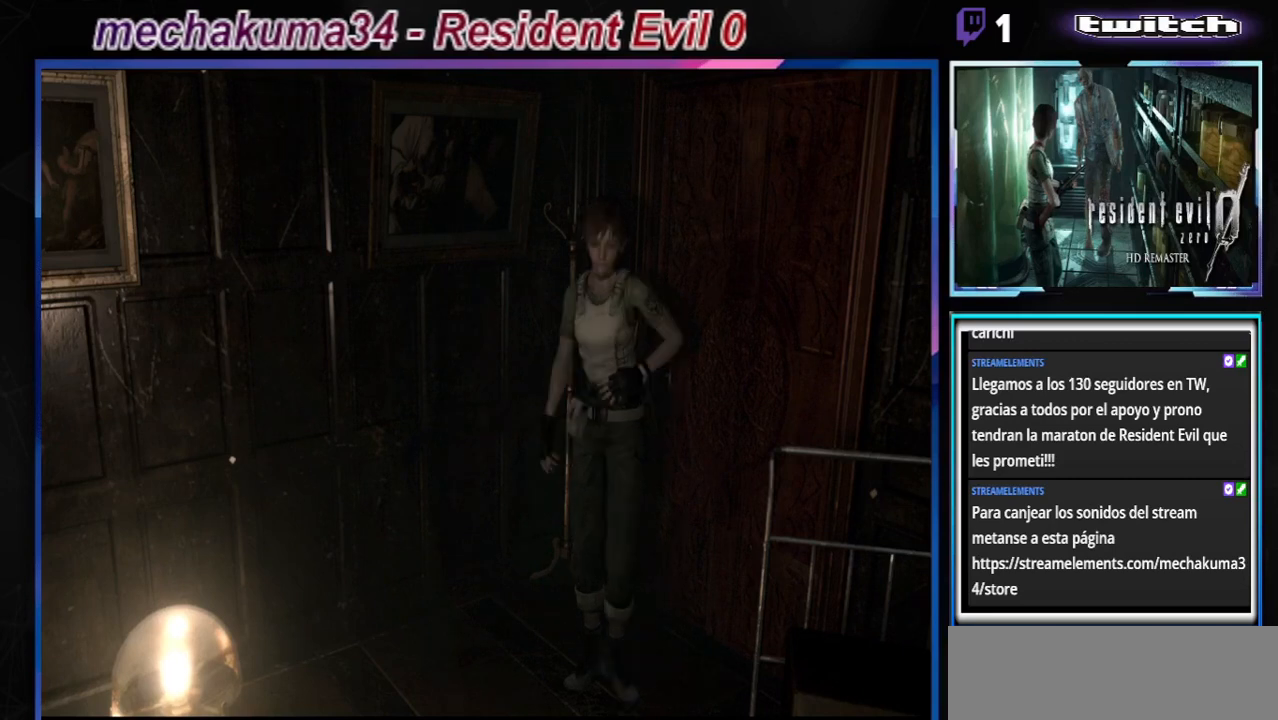
{"buttons": ["B"], "left_stick": "center", "events": [[67, "left_stick", "up"], [200, "B", "up"], [333, "B", "down"], [333, "left_stick", "center"]]}
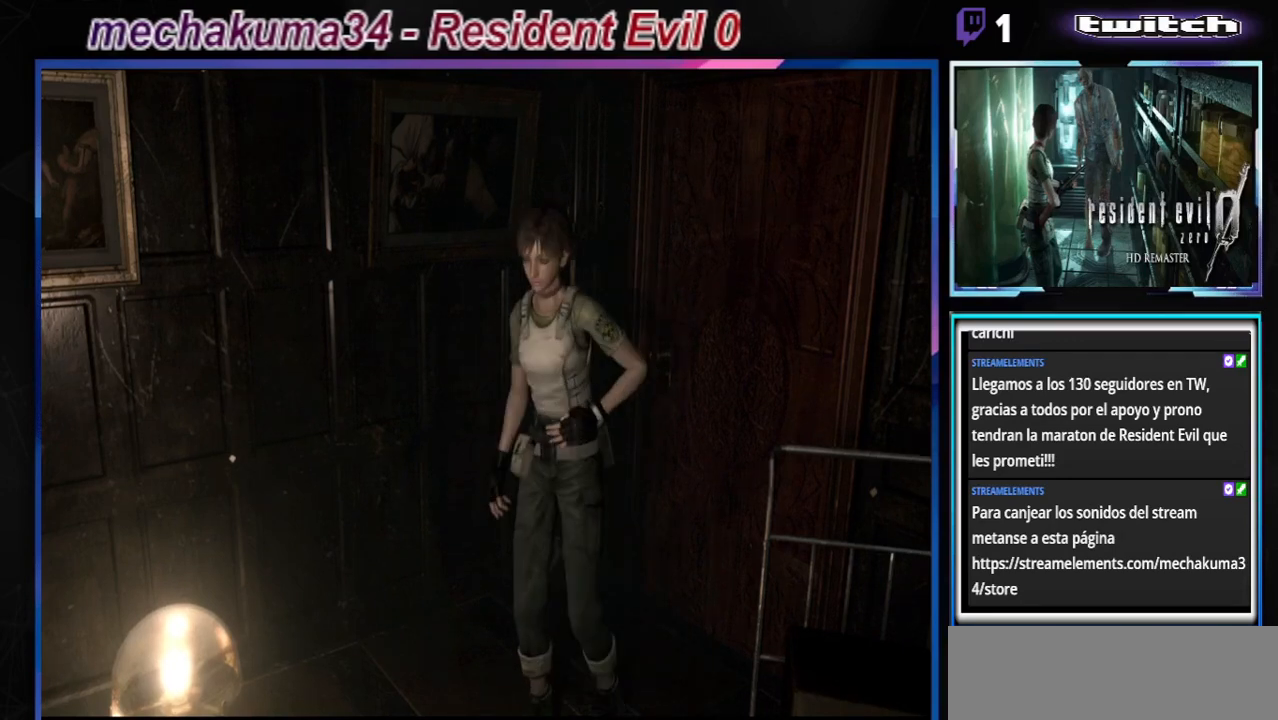
{"buttons": ["B"], "left_stick": "up-left", "events": [[67, "left_stick", "up-right"], [367, "left_stick", "up"], [500, "left_stick", "up-left"]]}
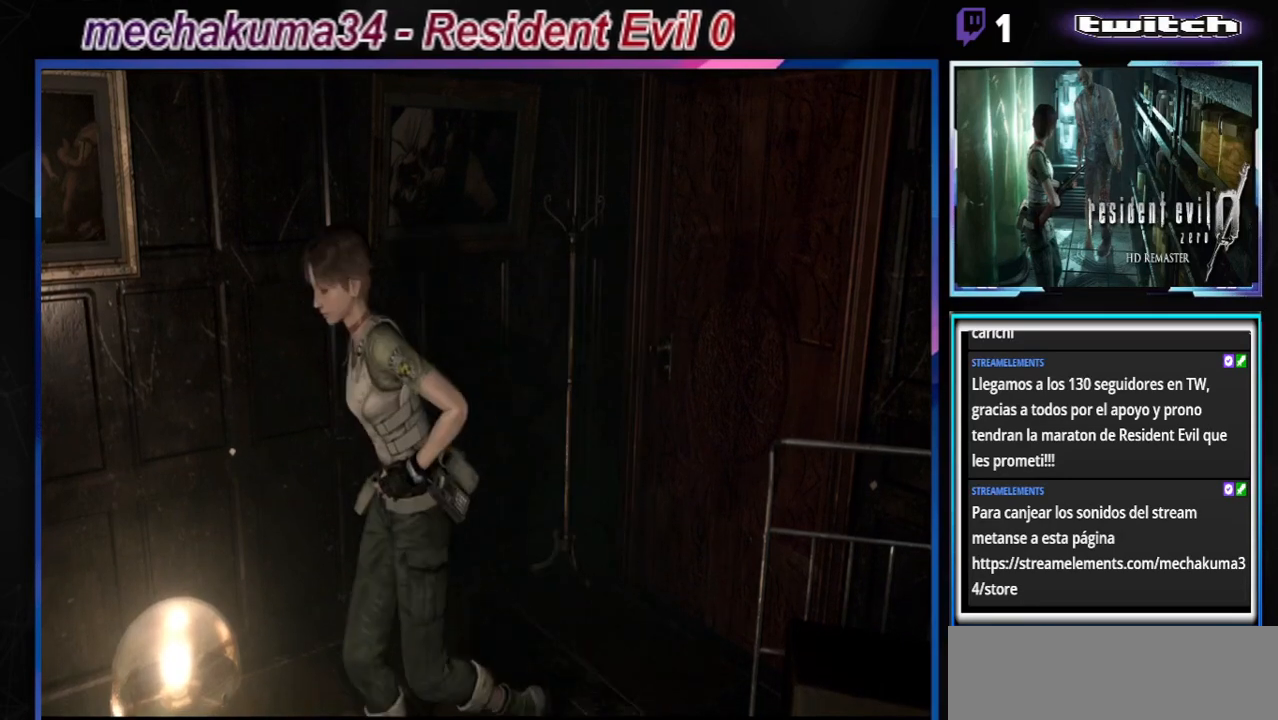
{"buttons": ["B"], "left_stick": "up-left", "events": []}
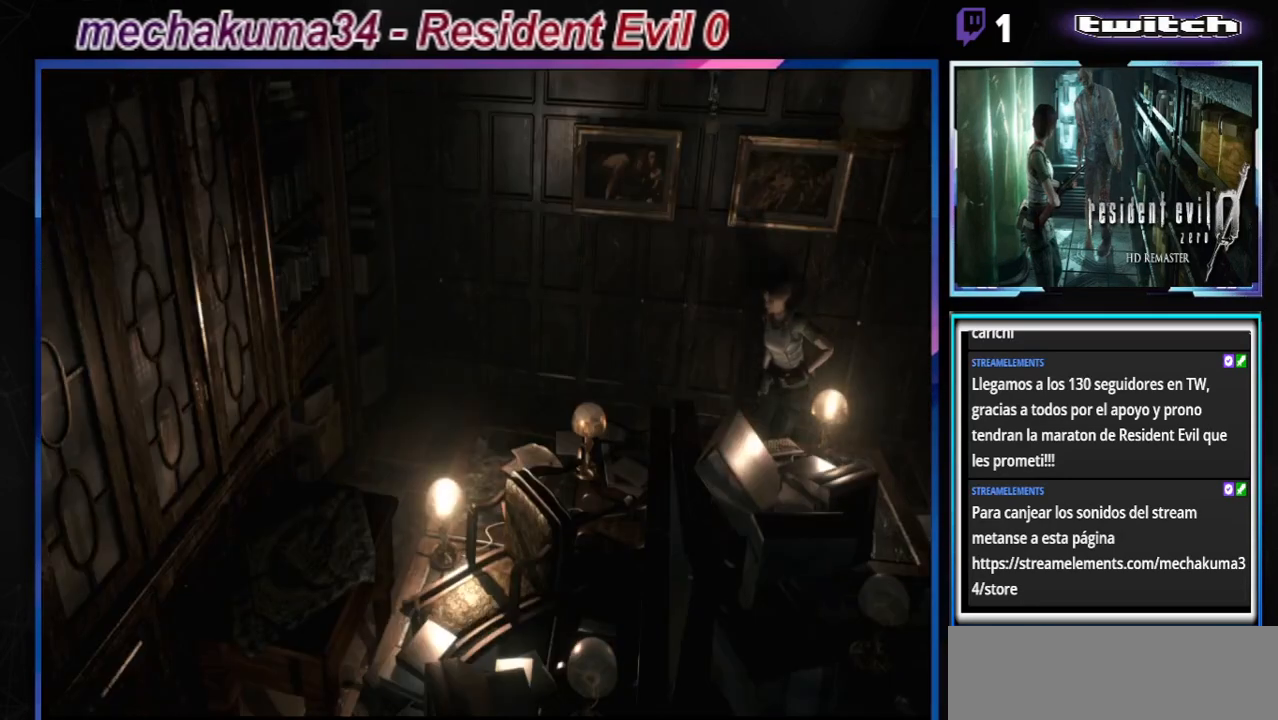
{"buttons": ["B"], "left_stick": "up-right", "events": [[467, "left_stick", "up-right"]]}
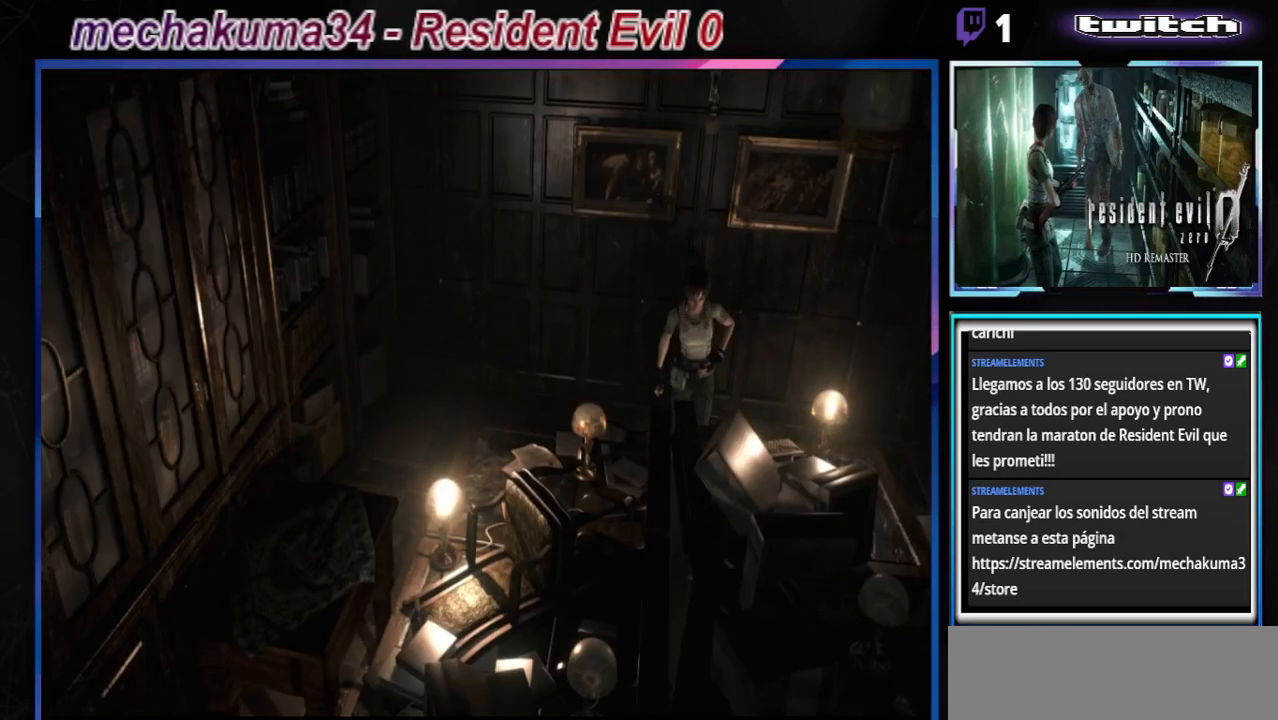
{"buttons": ["B"], "left_stick": "up-right", "events": [[167, "A", "down"], [267, "left_stick", "up"], [300, "A", "up"], [433, "left_stick", "up-right"]]}
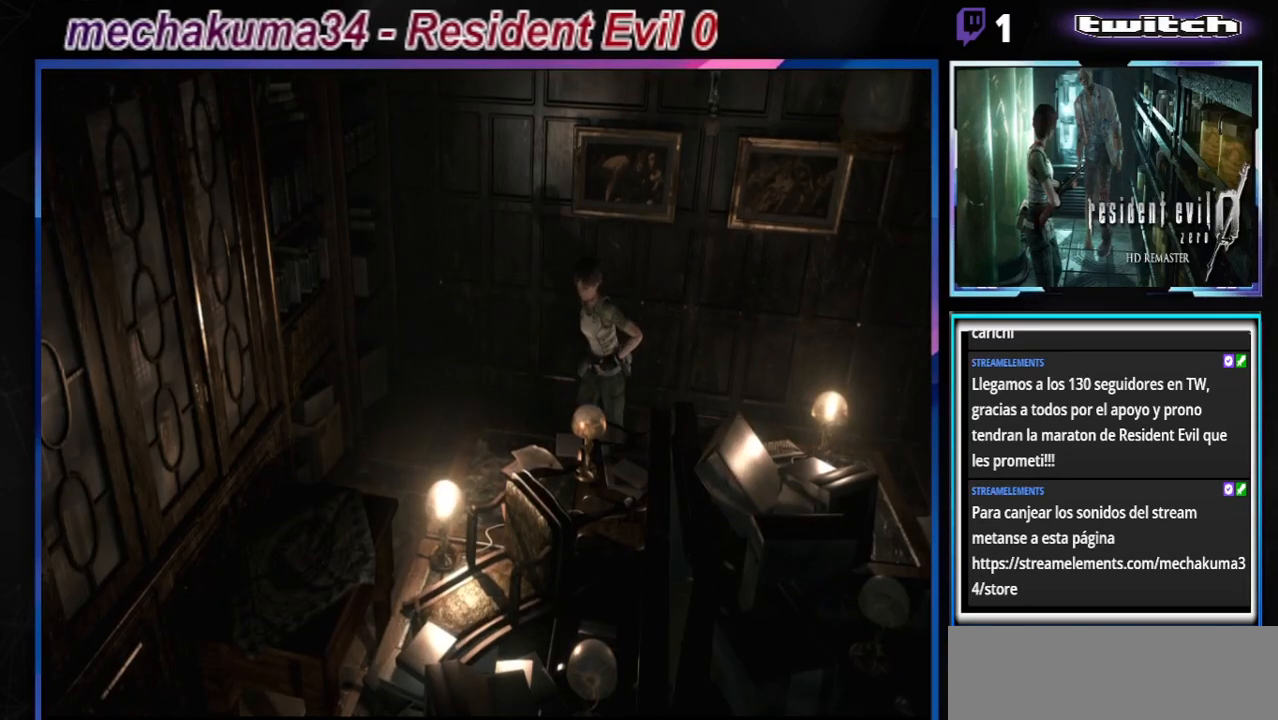
{"buttons": ["B"], "left_stick": "up-left", "events": [[267, "left_stick", "up"], [367, "left_stick", "up-left"]]}
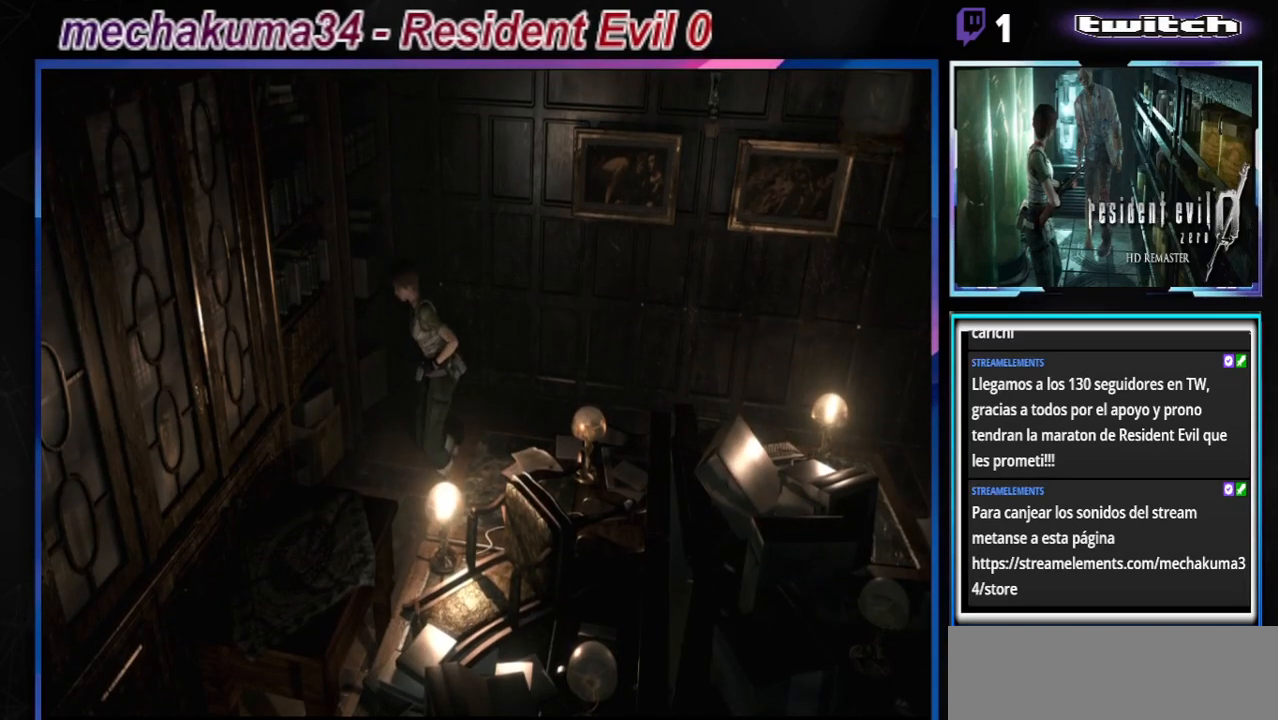
{"buttons": ["B"], "left_stick": "up-left", "events": []}
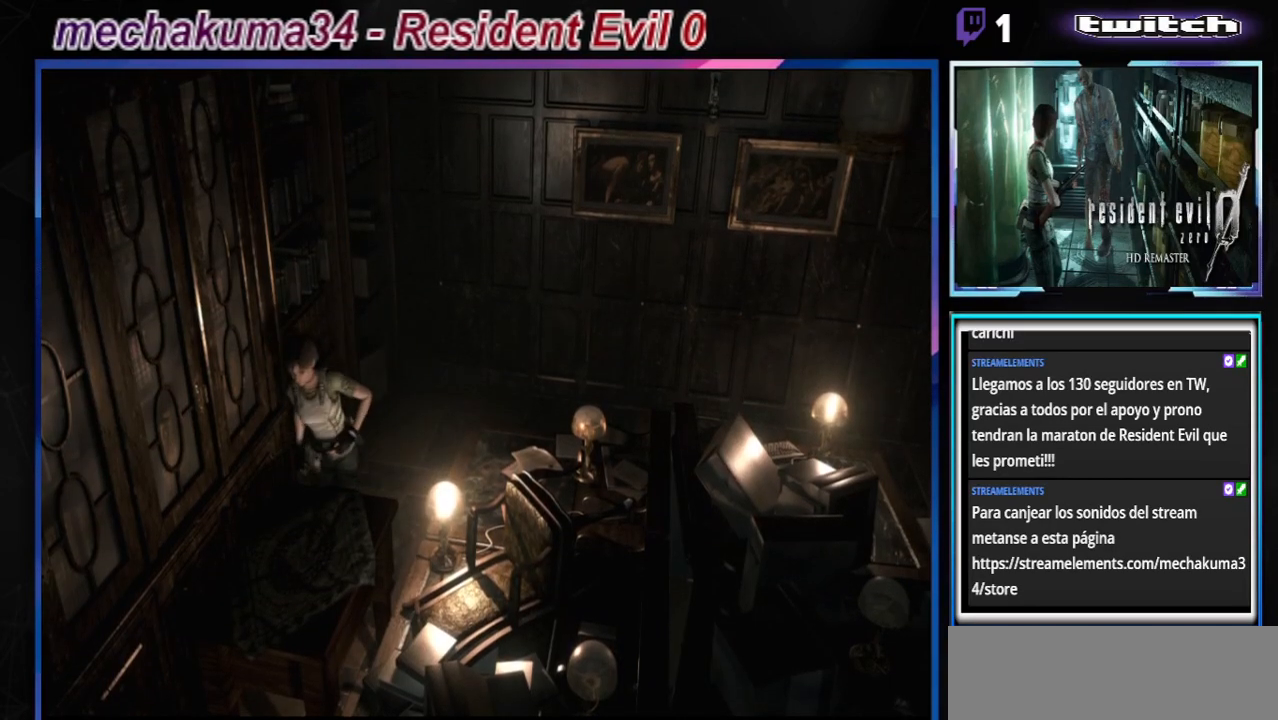
{"buttons": [], "left_stick": "up-left", "events": [[67, "B", "up"]]}
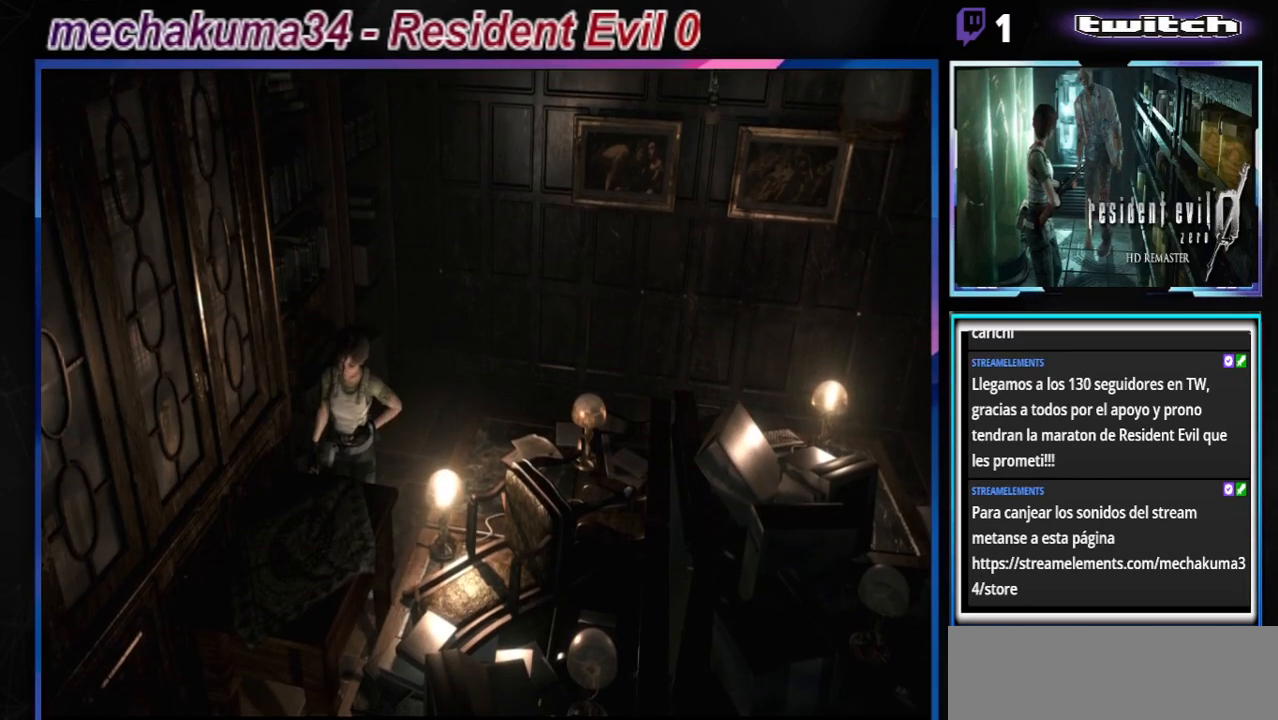
{"buttons": [], "left_stick": "up", "events": [[133, "left_stick", "up"]]}
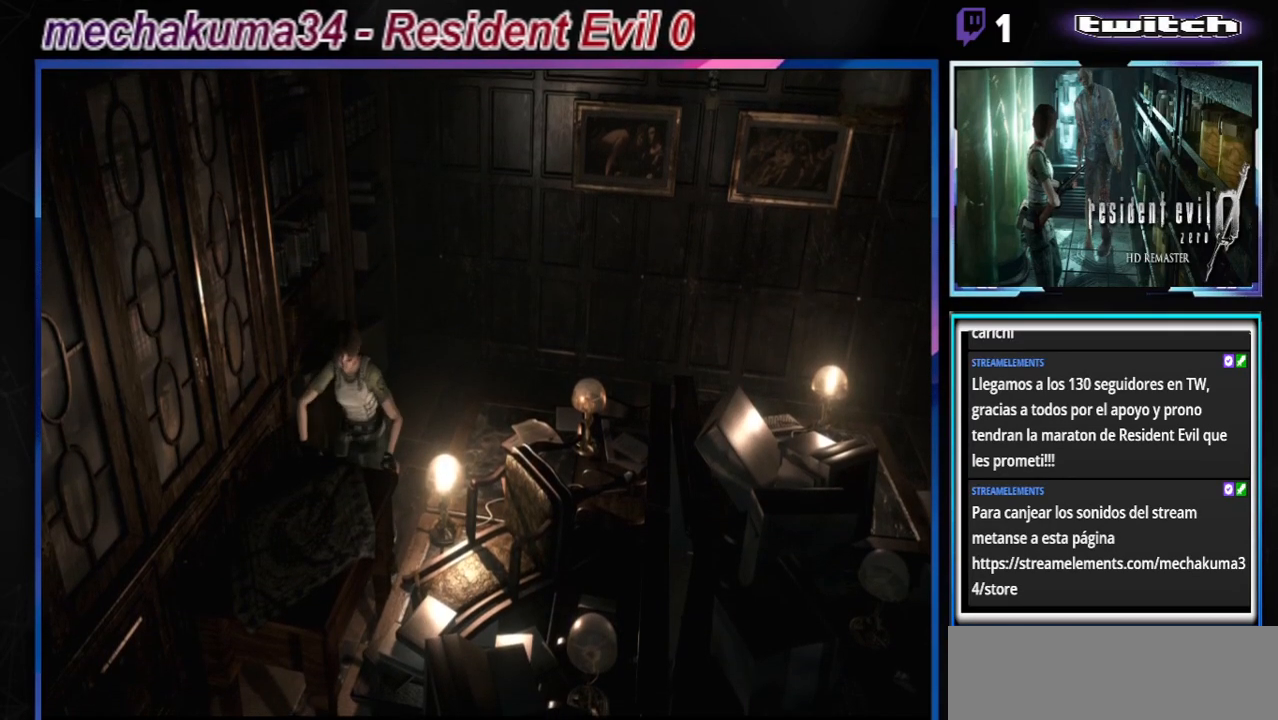
{"buttons": [], "left_stick": "up", "events": []}
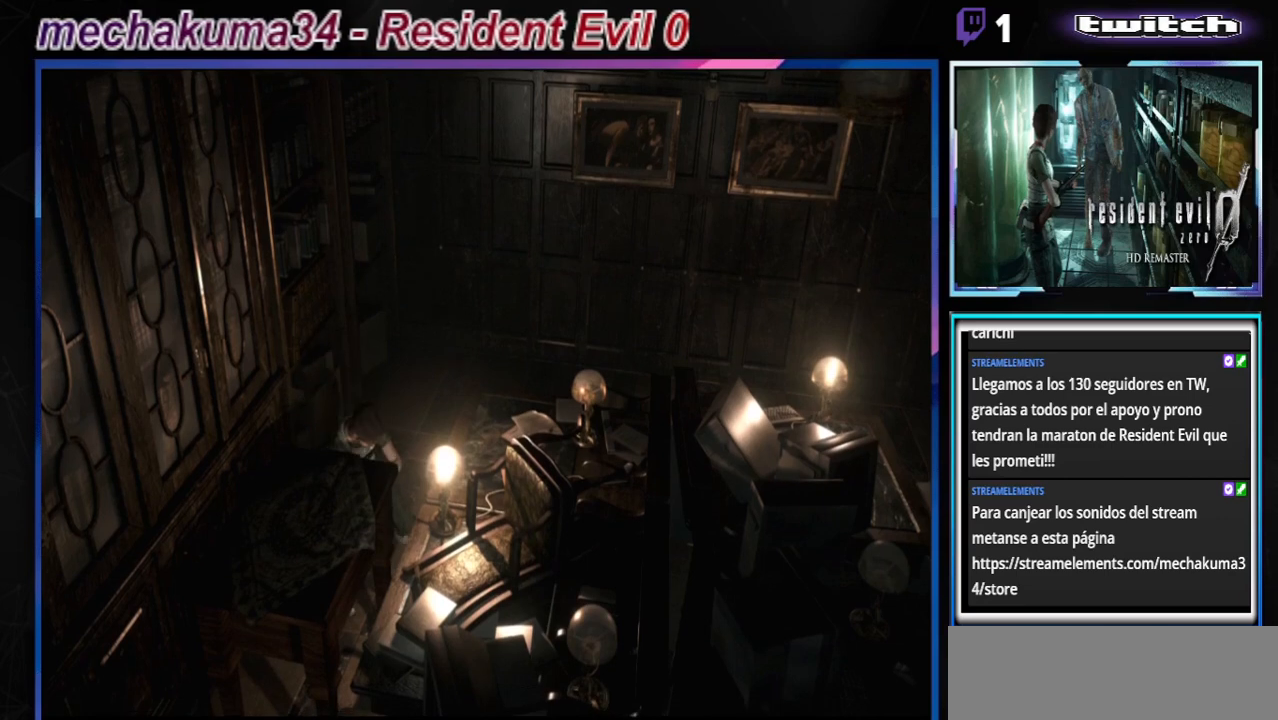
{"buttons": [], "left_stick": "up", "events": []}
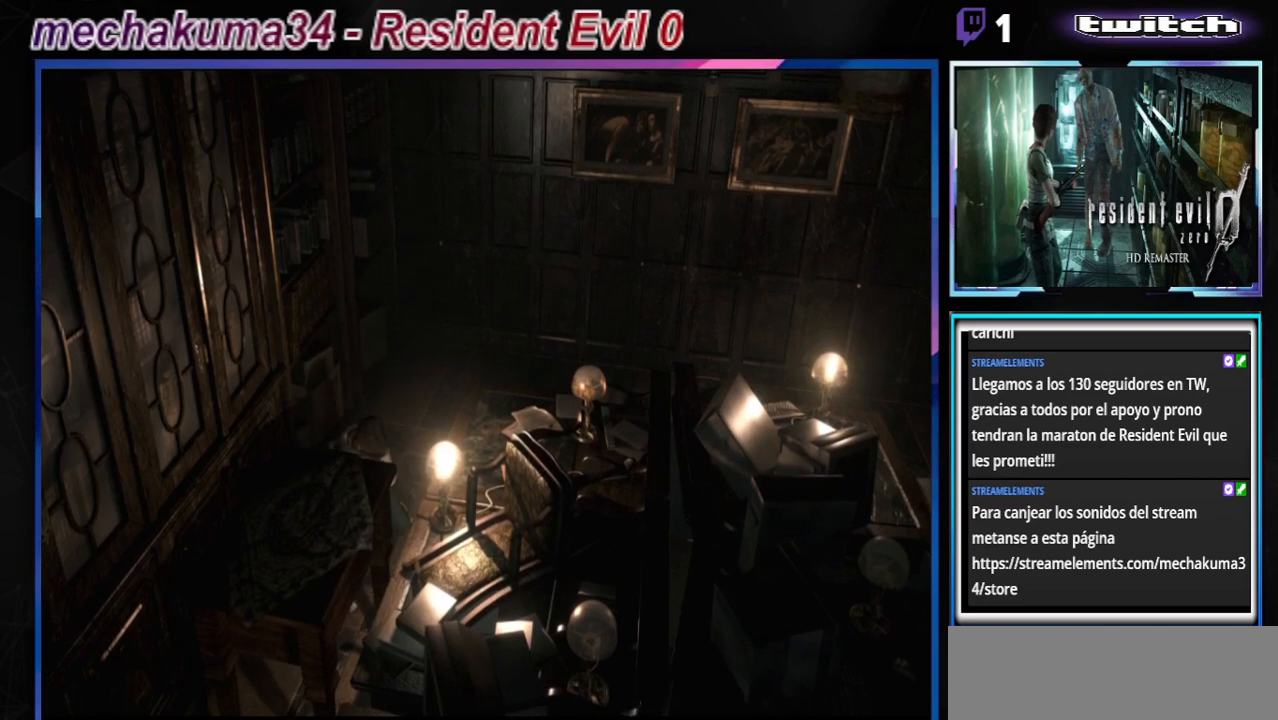
{"buttons": [], "left_stick": "up", "events": []}
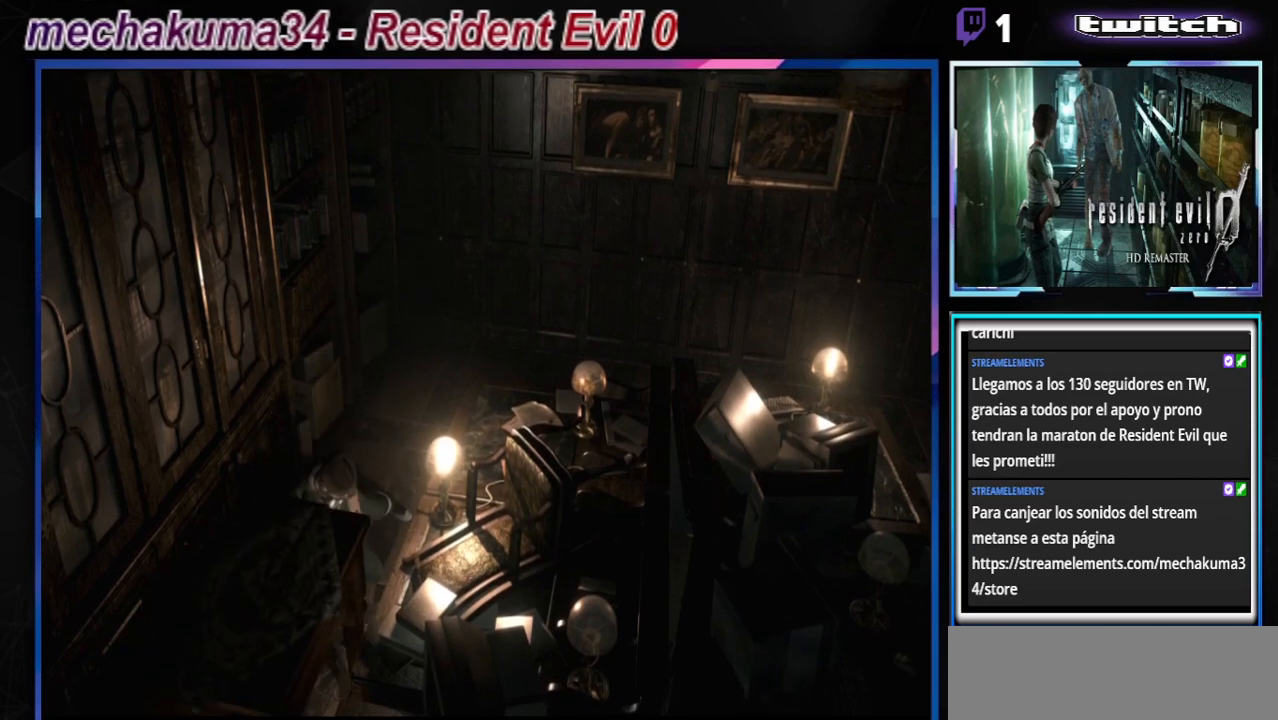
{"buttons": [], "left_stick": "up", "events": []}
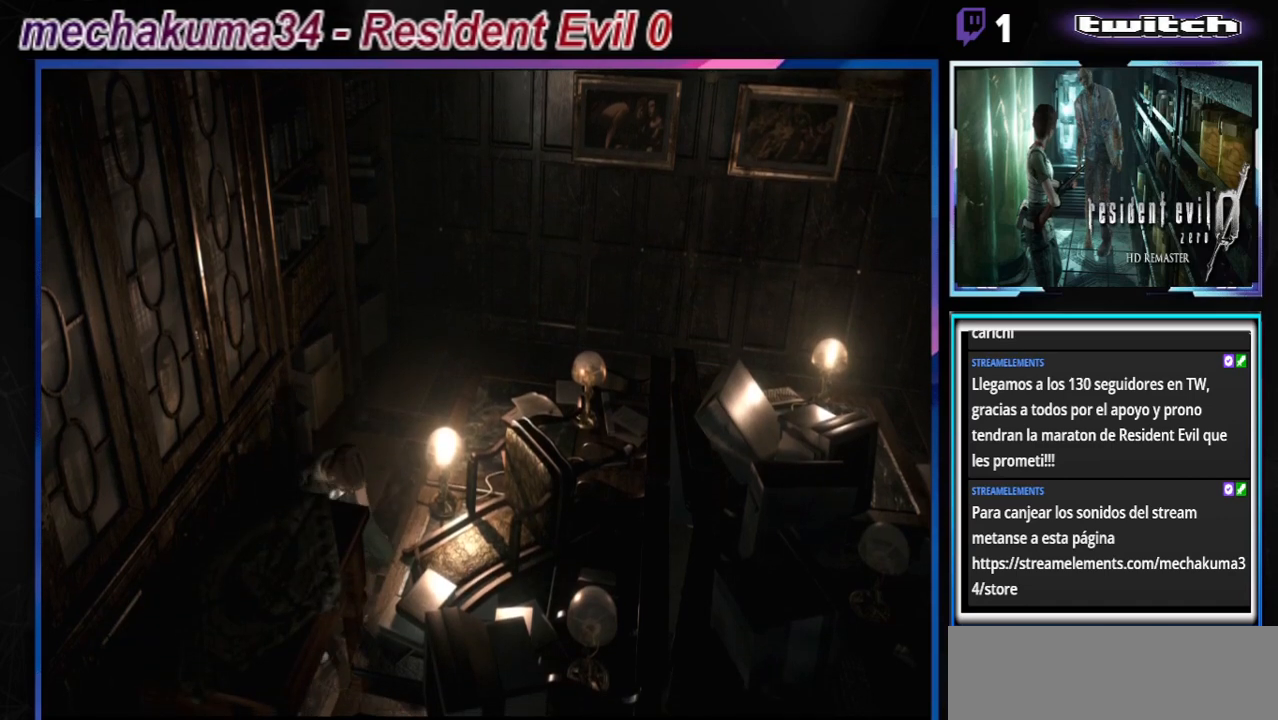
{"buttons": [], "left_stick": "up", "events": []}
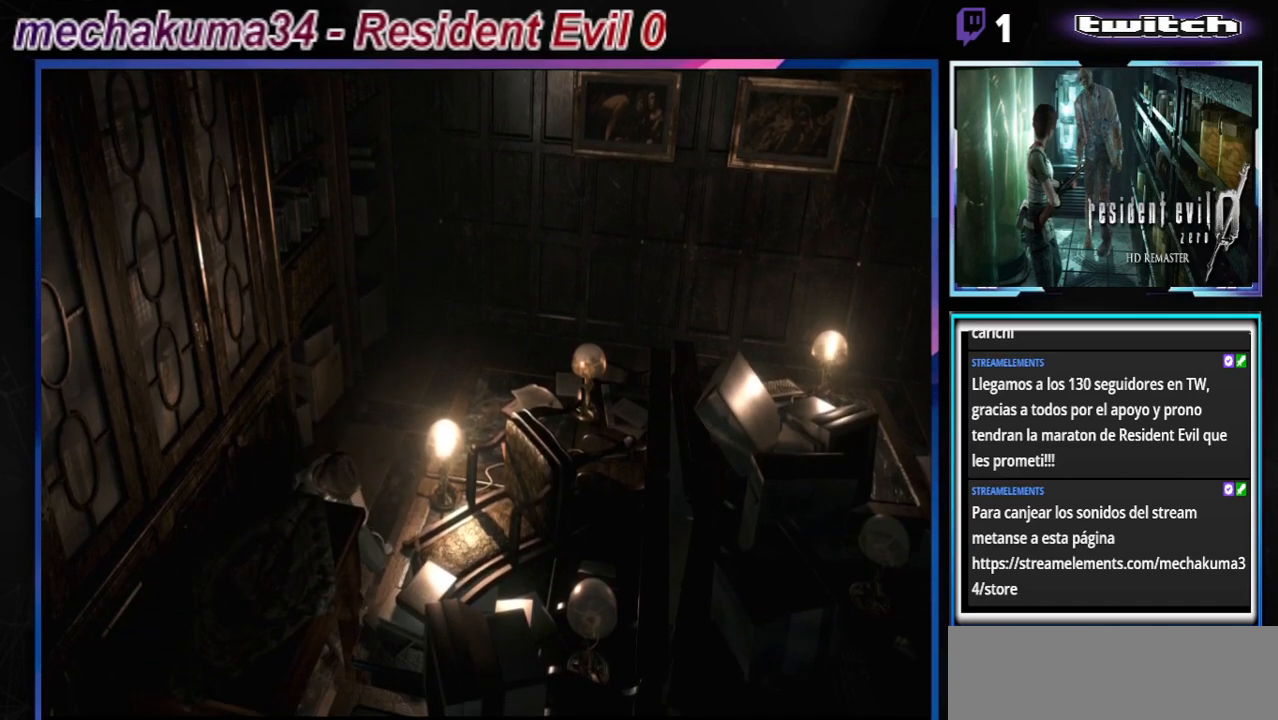
{"buttons": [], "left_stick": "up", "events": []}
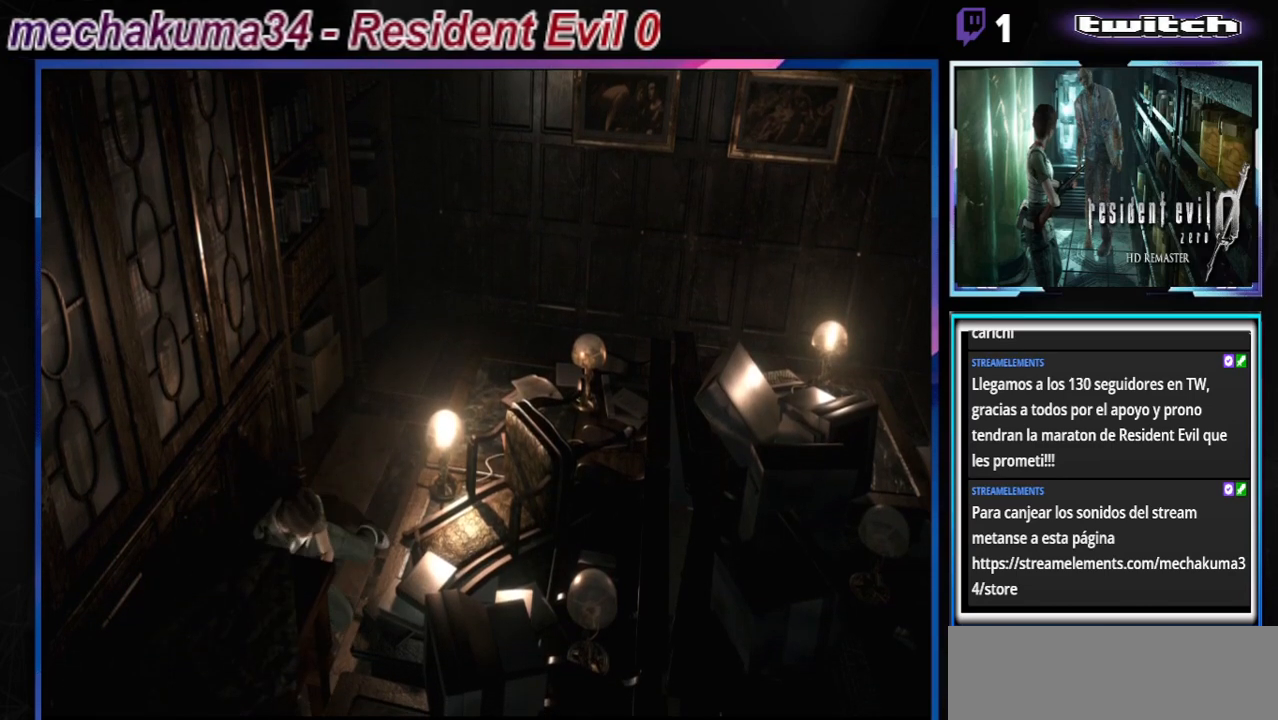
{"buttons": [], "left_stick": "up", "events": []}
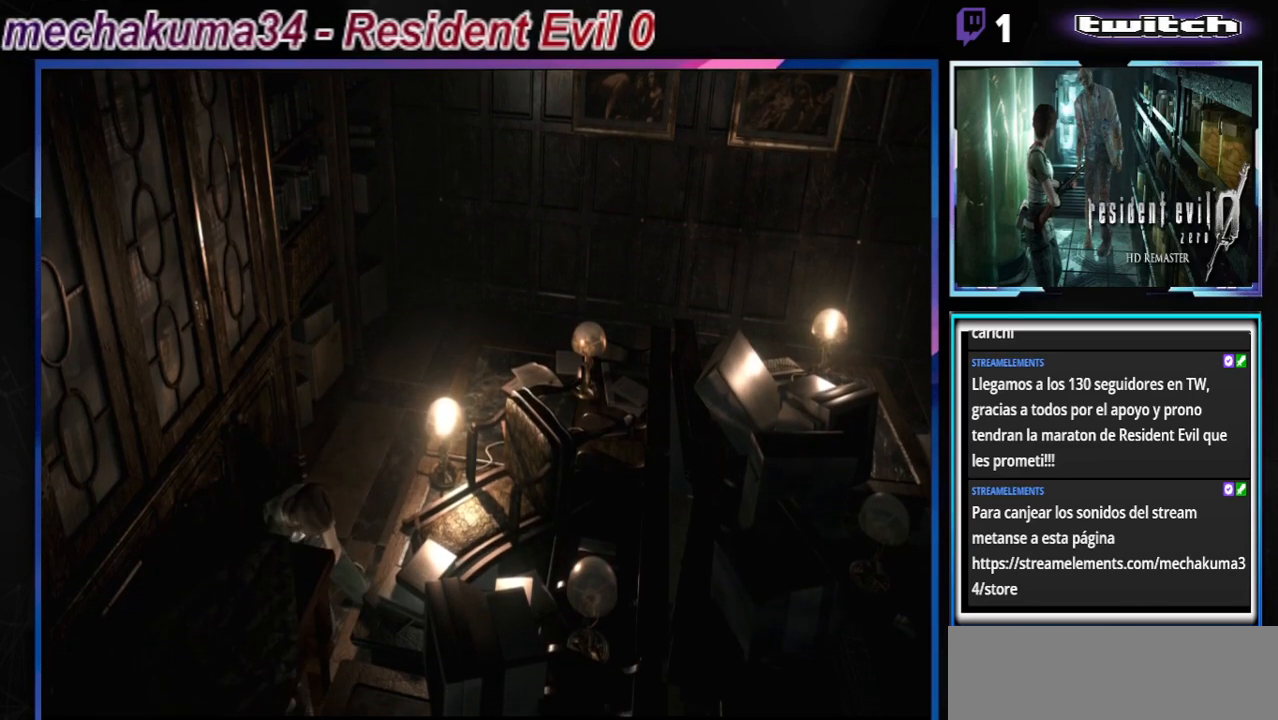
{"buttons": [], "left_stick": "up", "events": []}
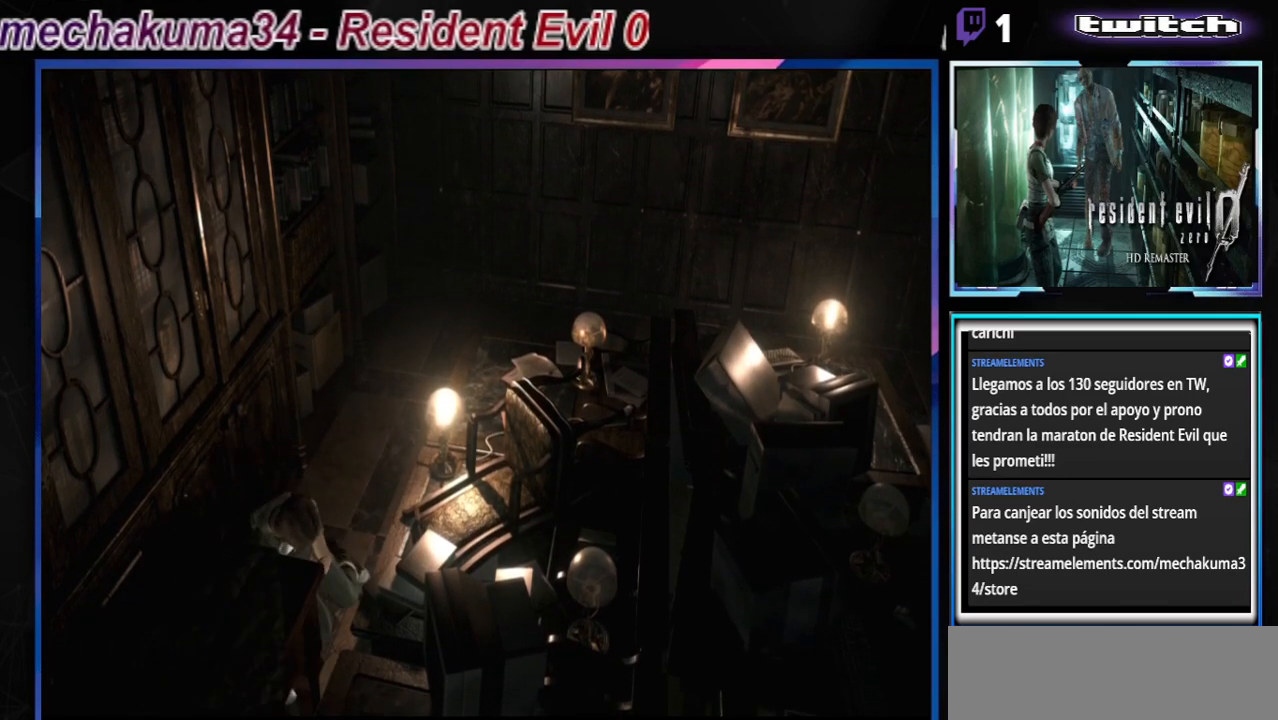
{"buttons": [], "left_stick": "up", "events": []}
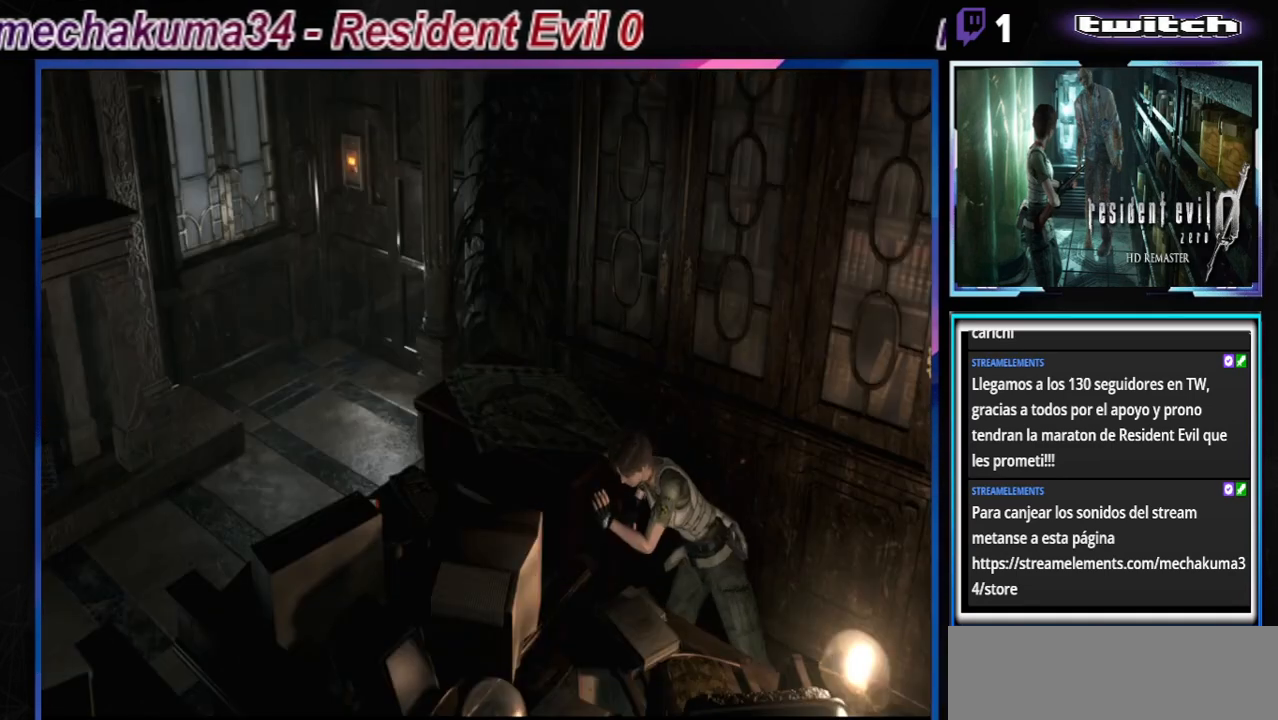
{"buttons": [], "left_stick": "up", "events": []}
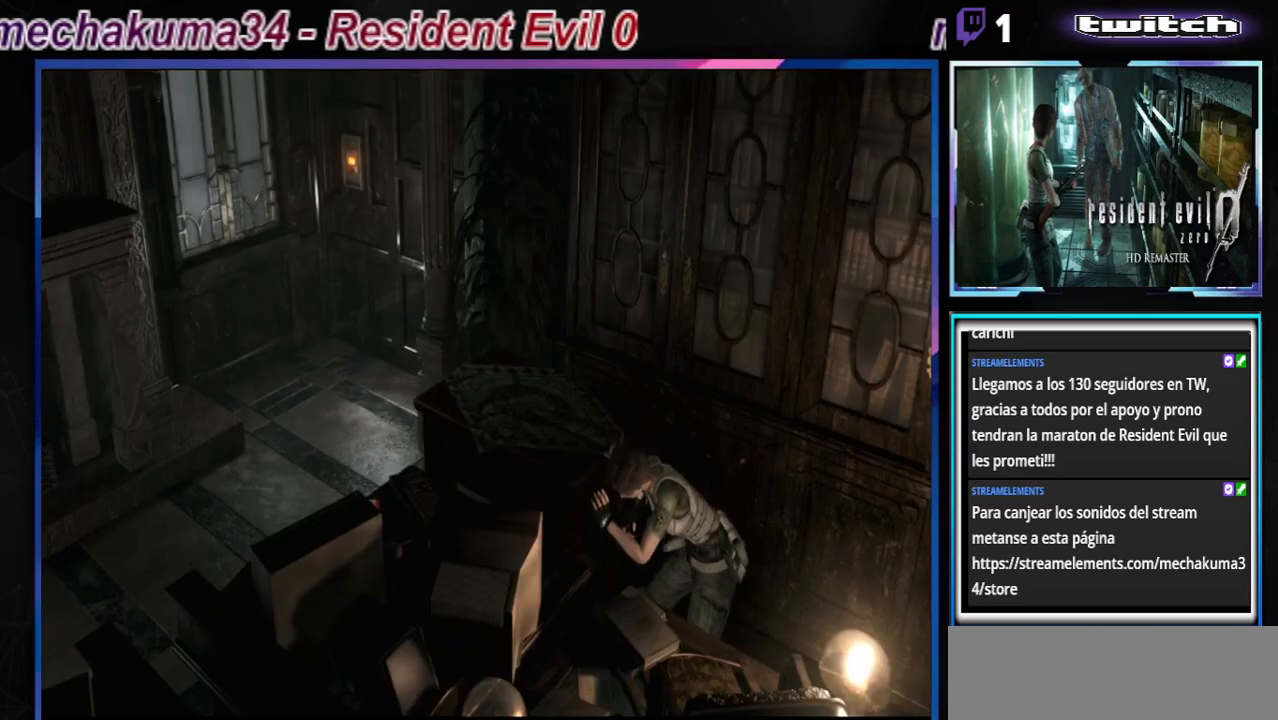
{"buttons": [], "left_stick": "up", "events": []}
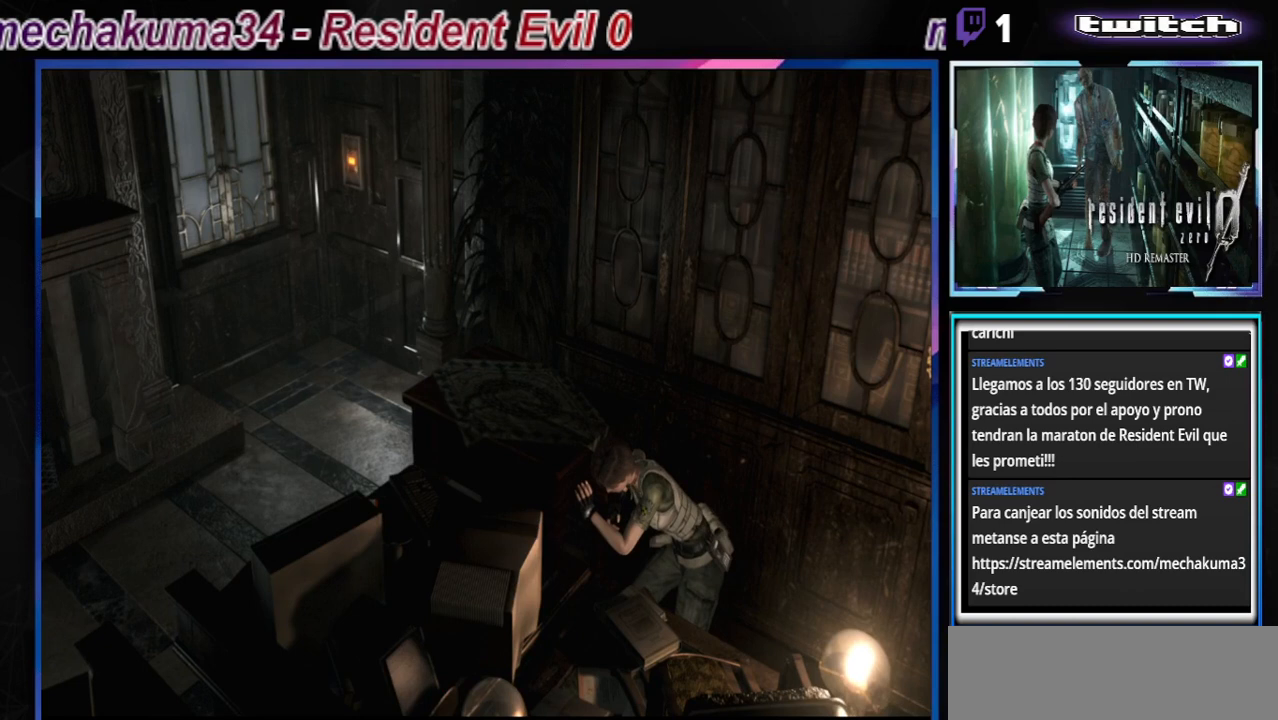
{"buttons": [], "left_stick": "up", "events": []}
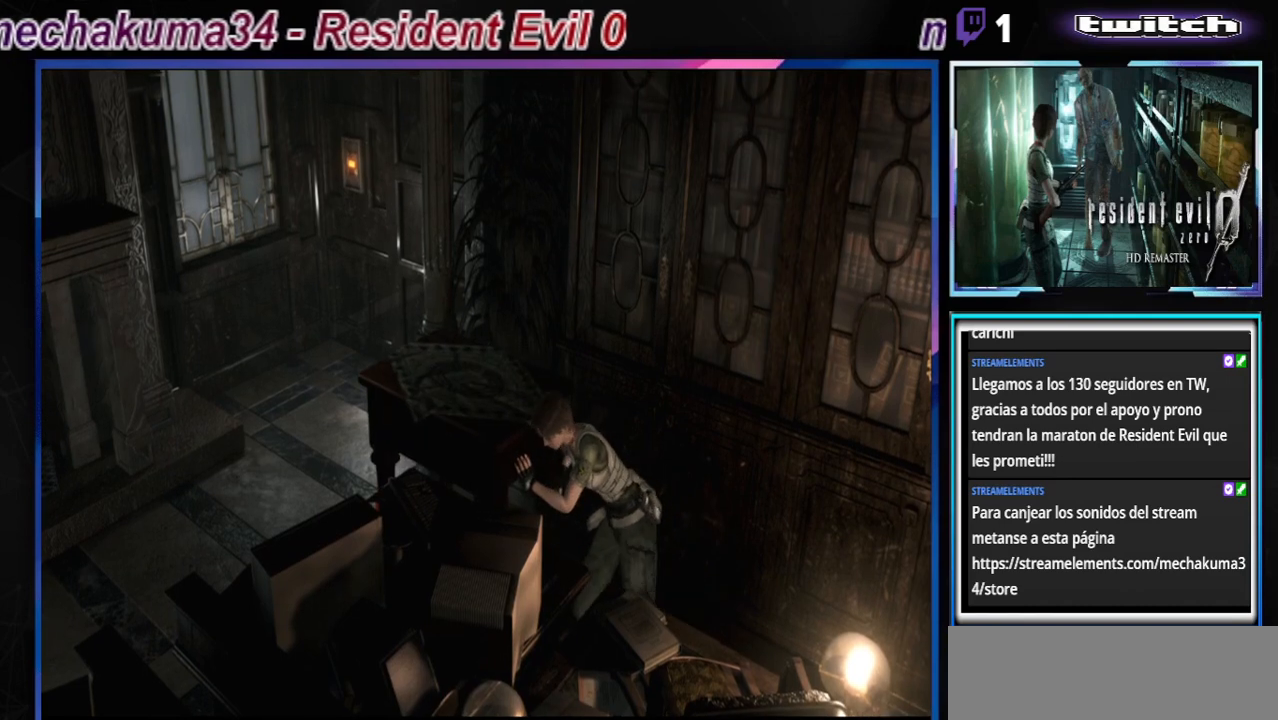
{"buttons": [], "left_stick": "up", "events": []}
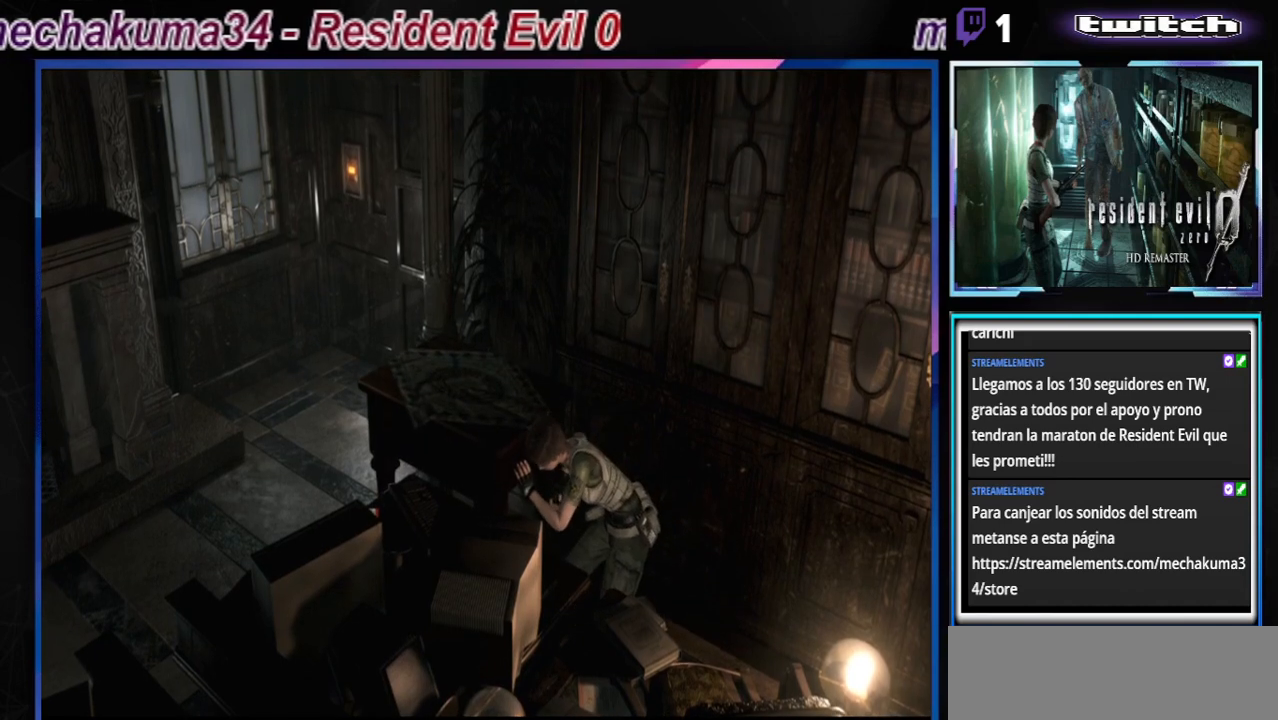
{"buttons": [], "left_stick": "up", "events": []}
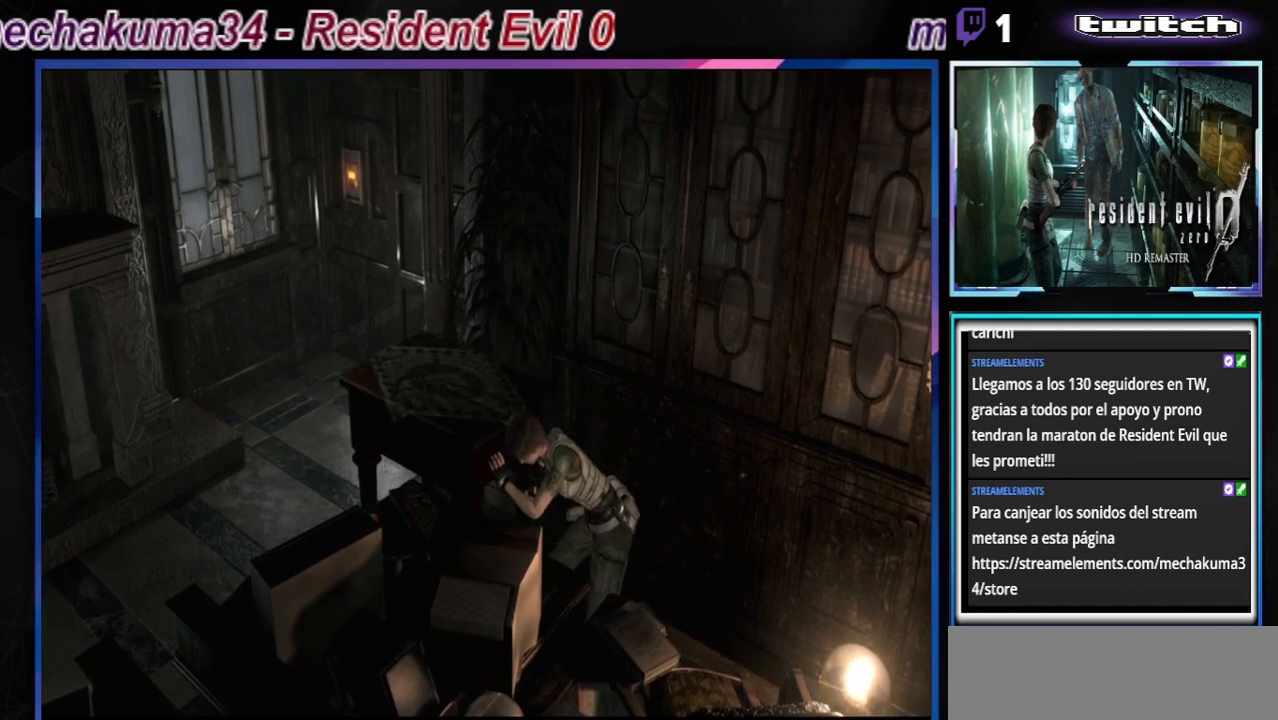
{"buttons": [], "left_stick": "up", "events": []}
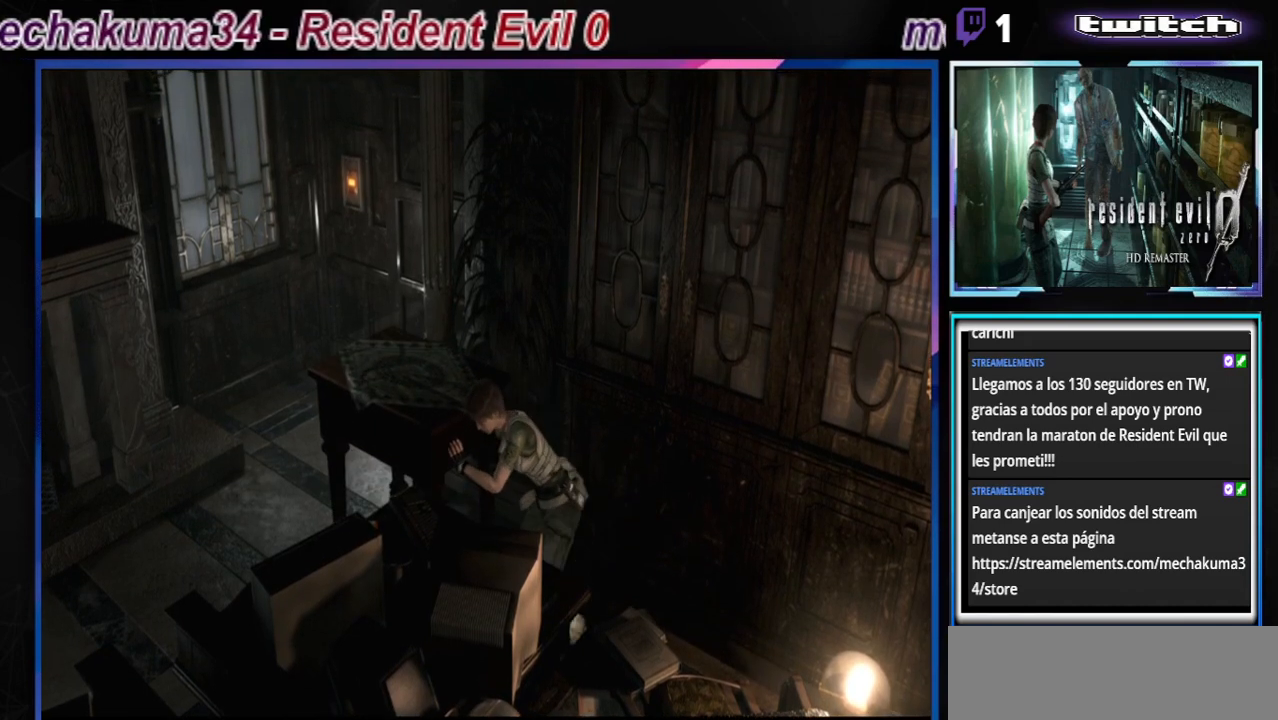
{"buttons": [], "left_stick": "up", "events": []}
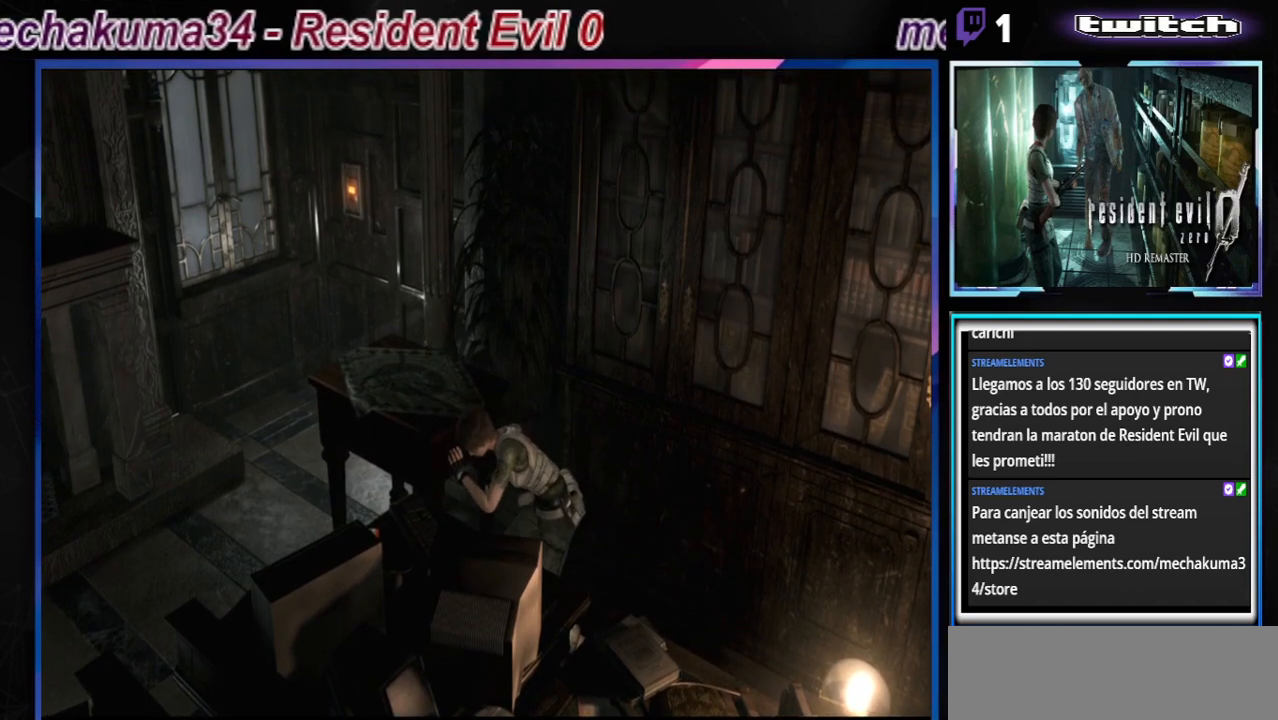
{"buttons": [], "left_stick": "up", "events": []}
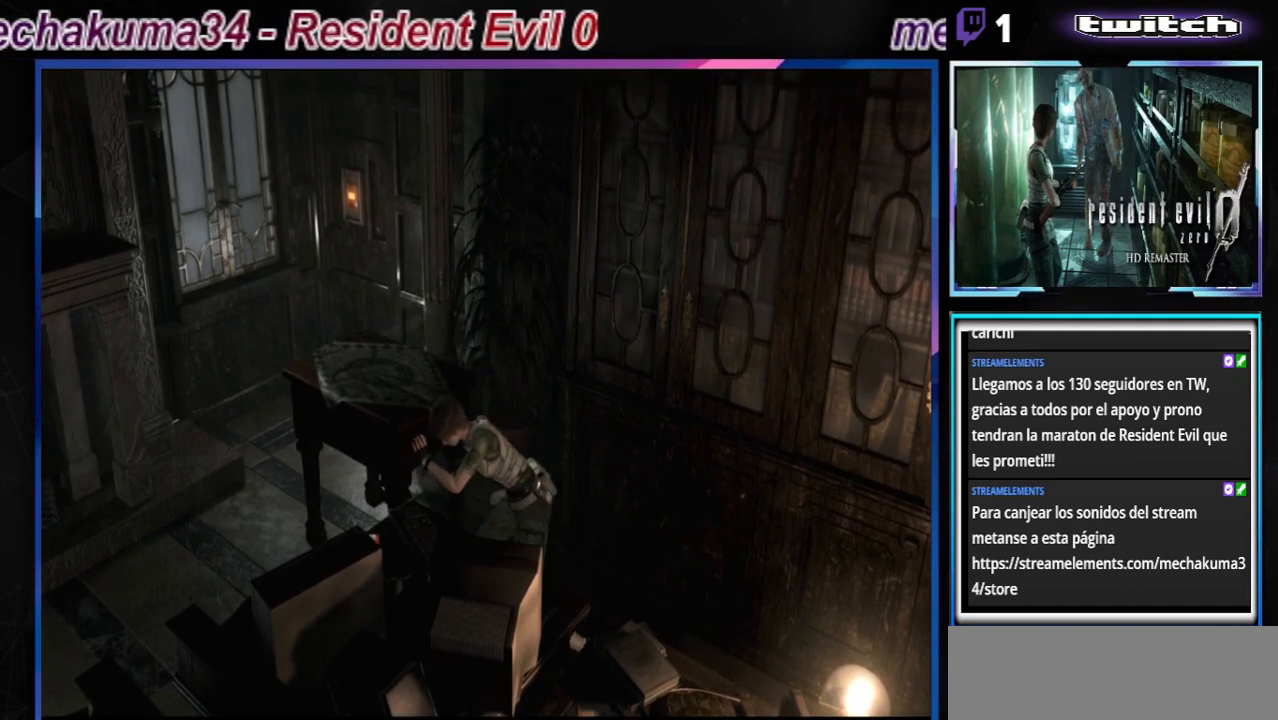
{"buttons": [], "left_stick": "up", "events": []}
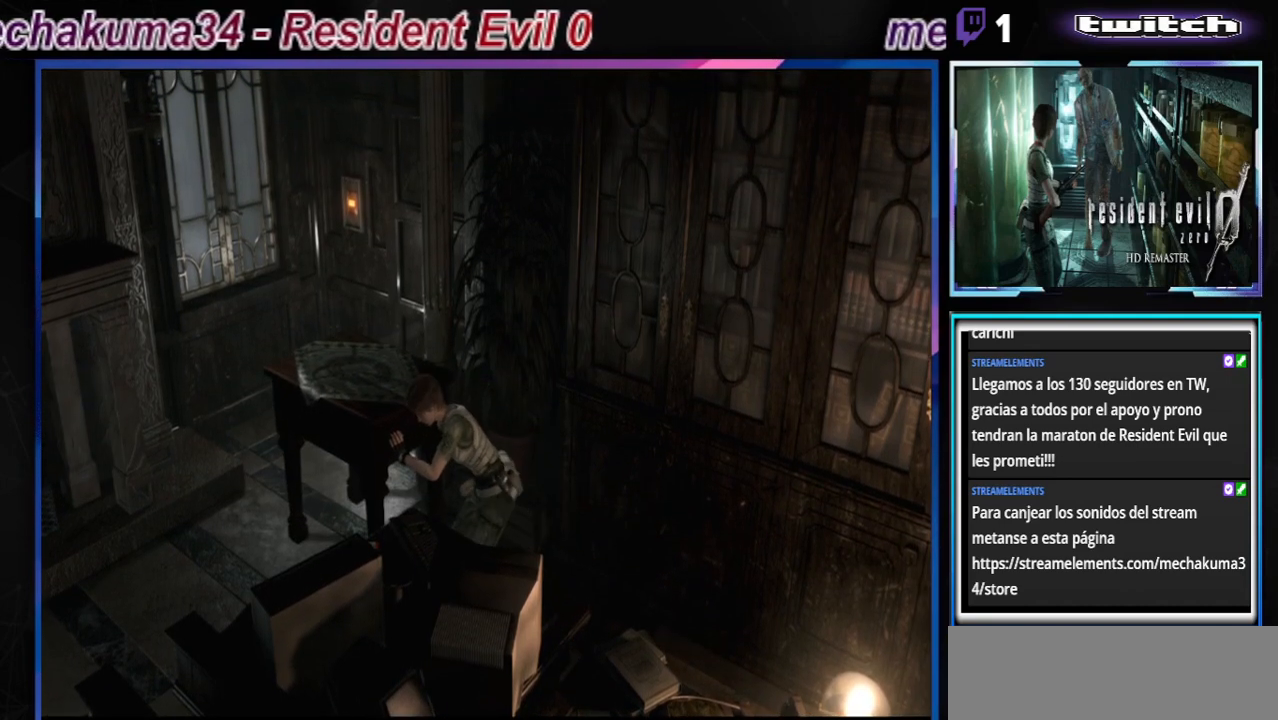
{"buttons": [], "left_stick": "up", "events": []}
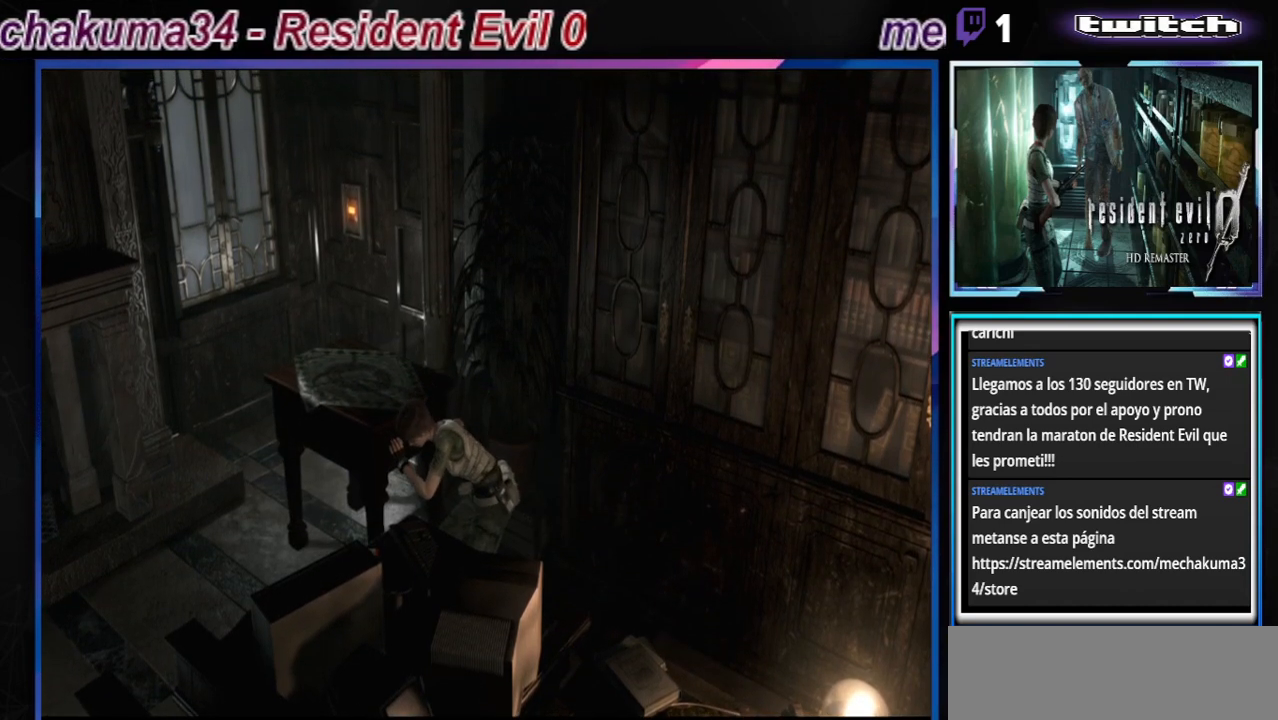
{"buttons": [], "left_stick": "up", "events": []}
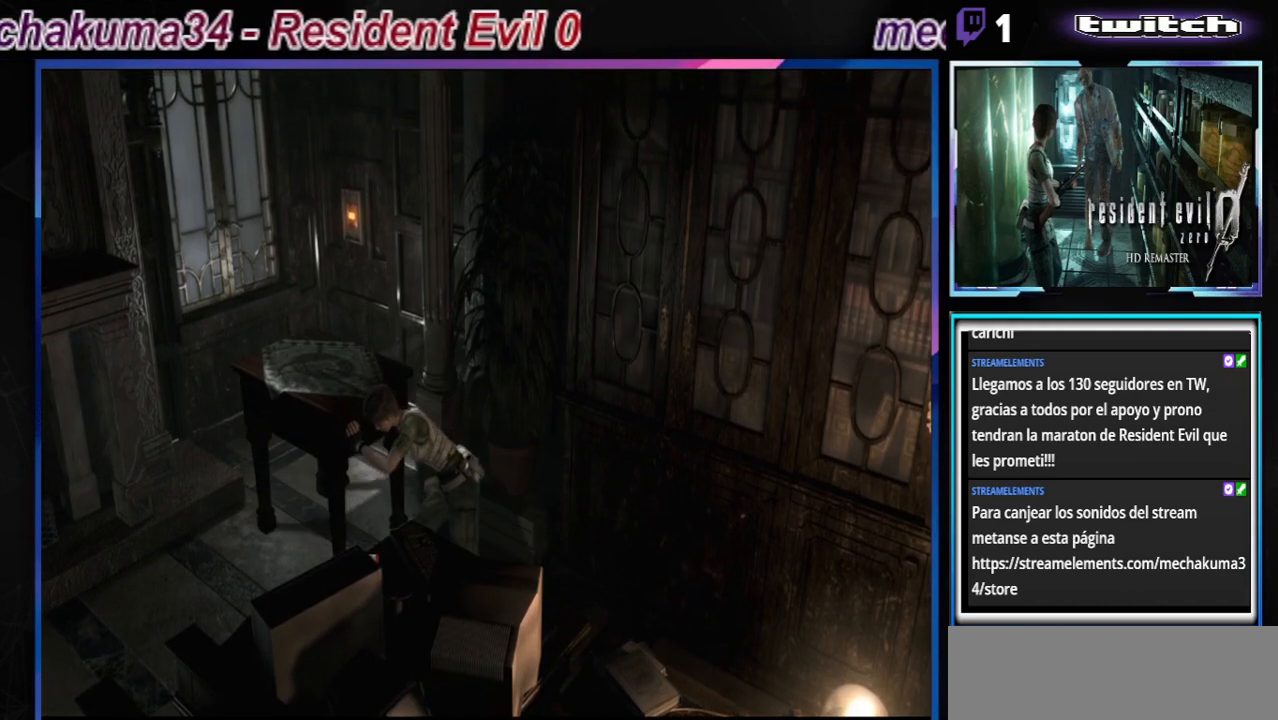
{"buttons": [], "left_stick": "center", "events": [[367, "A", "down"], [433, "A", "up"], [467, "left_stick", "center"]]}